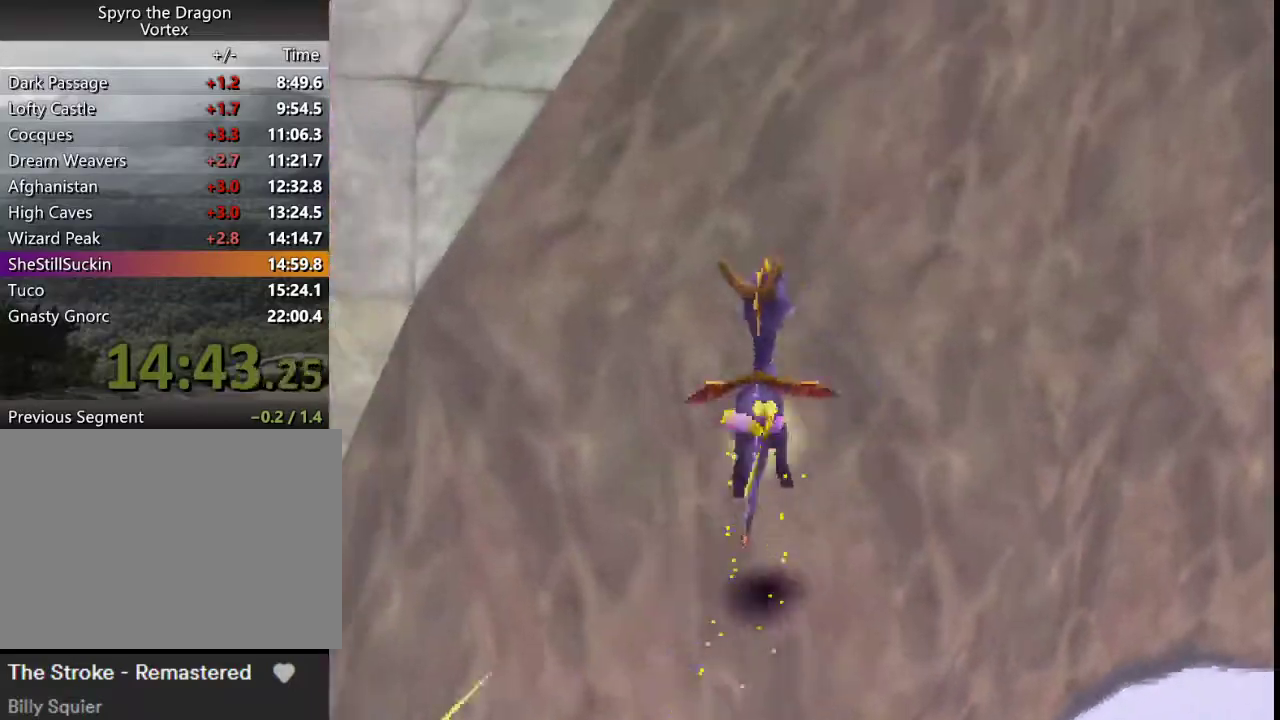
Gameplay with a controller (PlayStation layout); each line is a JSON object with the inputs held at the frame after it. "events" lists button and stick changes between this image and that frame as [ms after this image, input, new state], when the widget could be followed in between. This overlay highlights the sticks when they move; stick clicks (L3 R3) are not distinguishable. Not read: L3 R3 right_stick.
{"buttons": [], "left_stick": "center", "events": [[267, "left_stick", "up-left"], [367, "SQUARE", "down"], [400, "left_stick", "up"], [467, "SQUARE", "up"], [467, "left_stick", "center"]]}
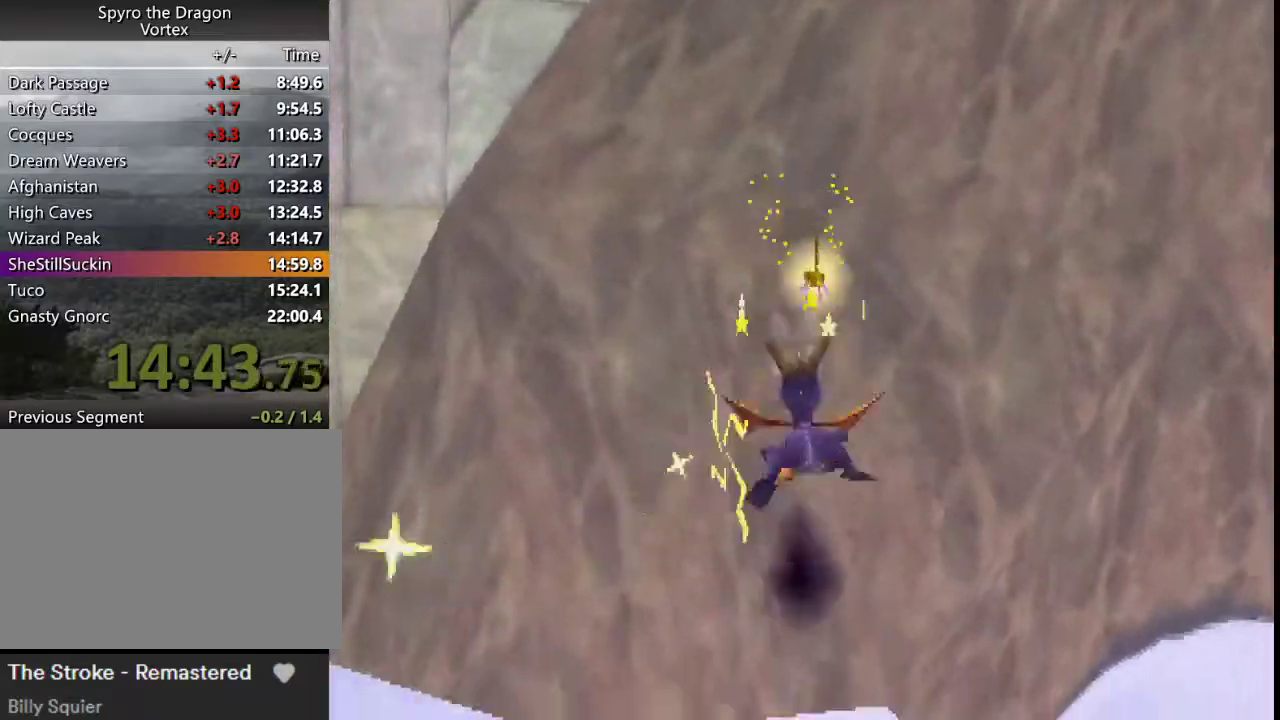
{"buttons": [], "left_stick": "up", "events": [[67, "left_stick", "up"]]}
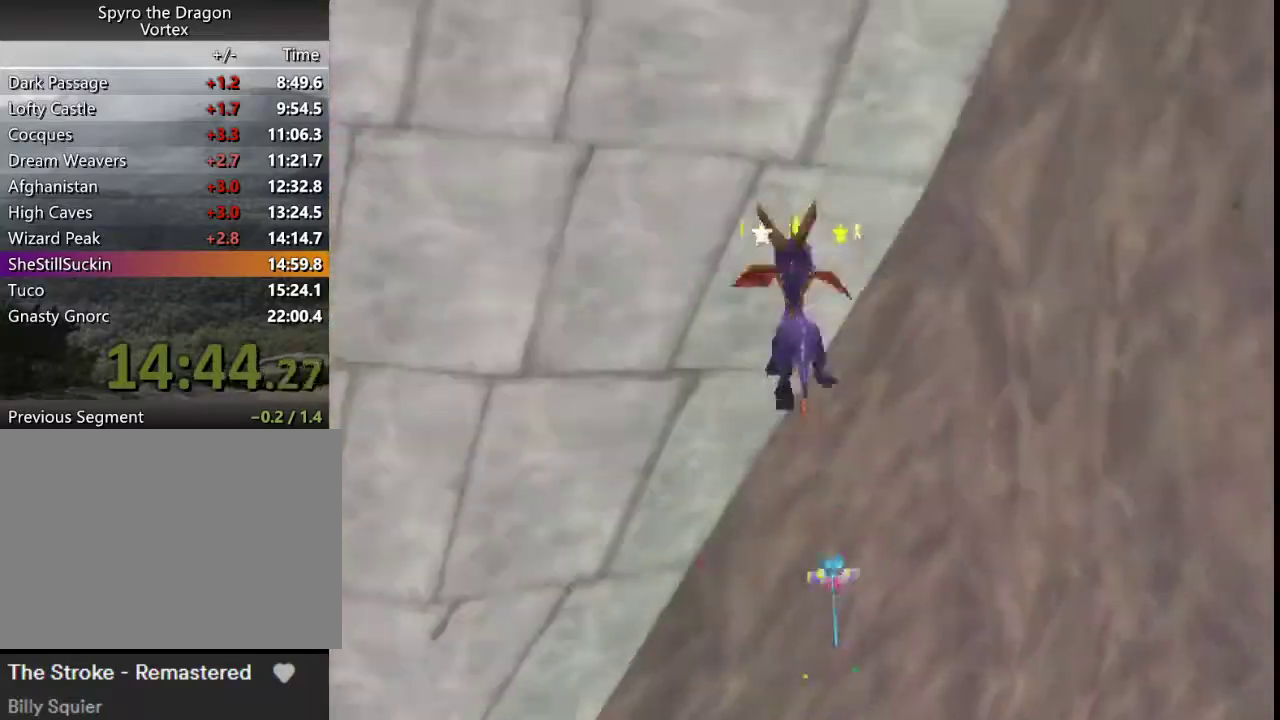
{"buttons": [], "left_stick": "up", "events": []}
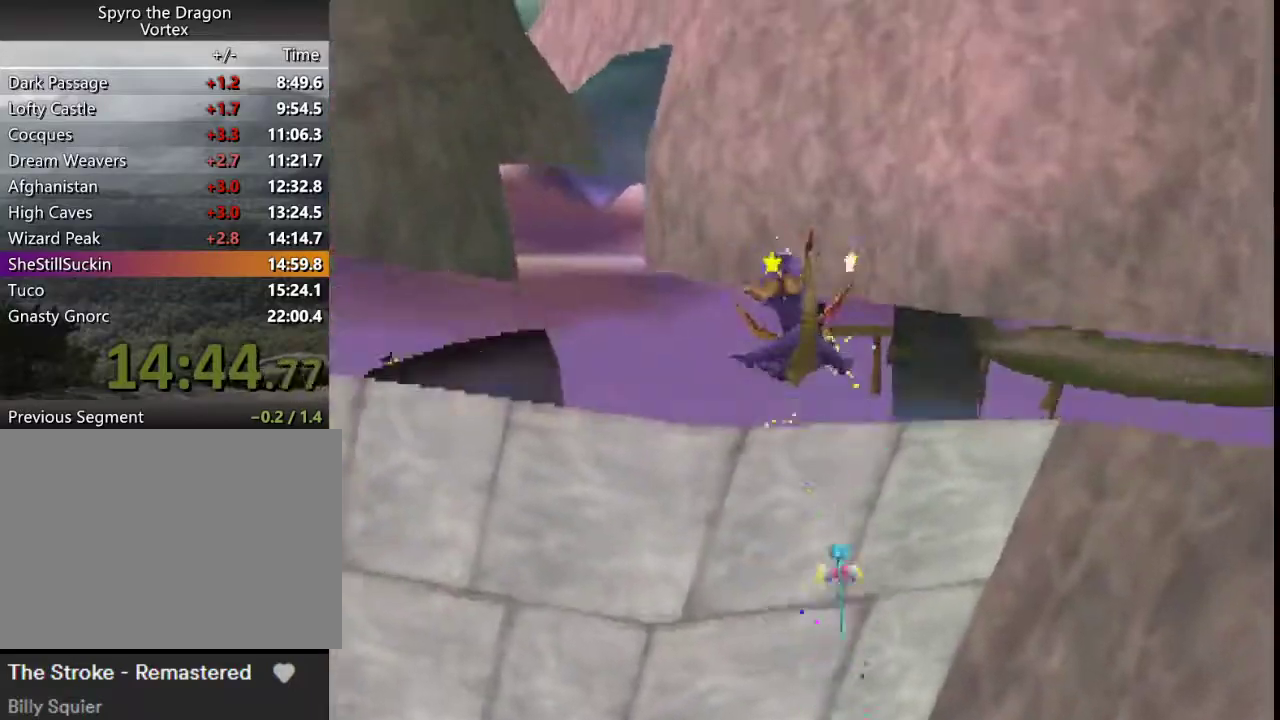
{"buttons": [], "left_stick": "center", "events": [[67, "CROSS", "down"], [100, "left_stick", "right"], [233, "CROSS", "up"], [400, "left_stick", "center"]]}
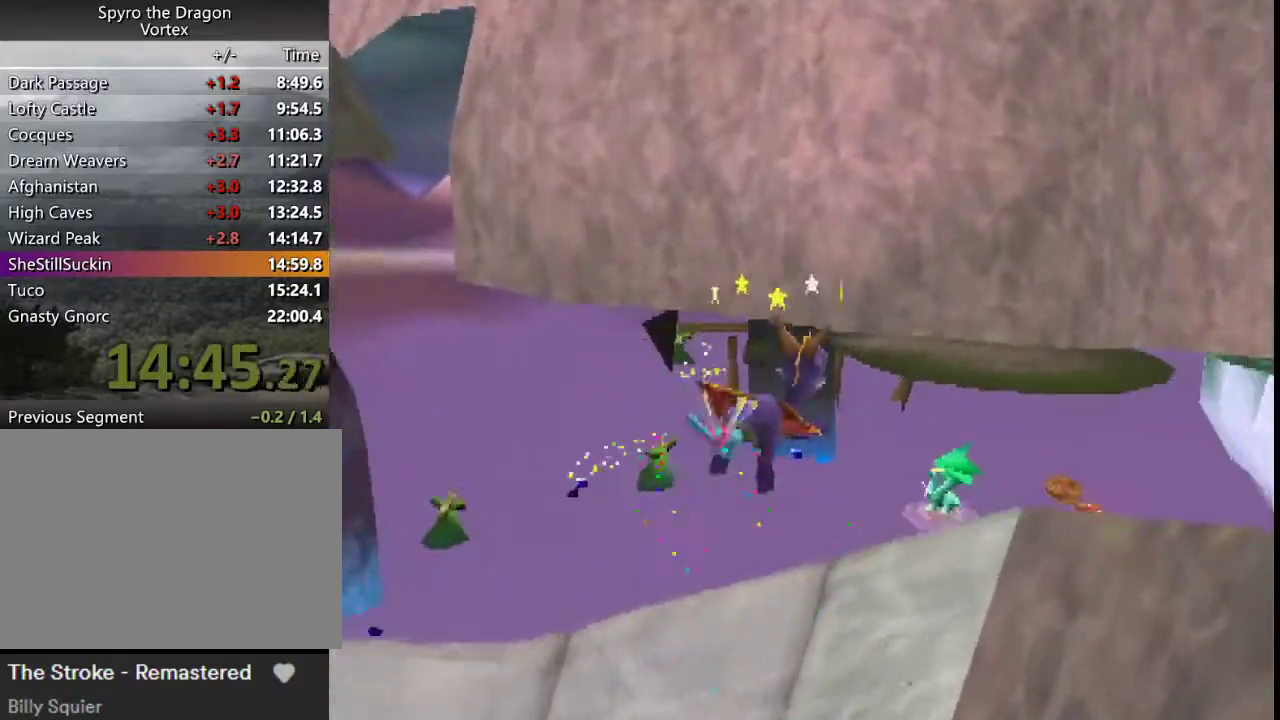
{"buttons": ["SQUARE"], "left_stick": "center", "events": [[167, "SQUARE", "down"]]}
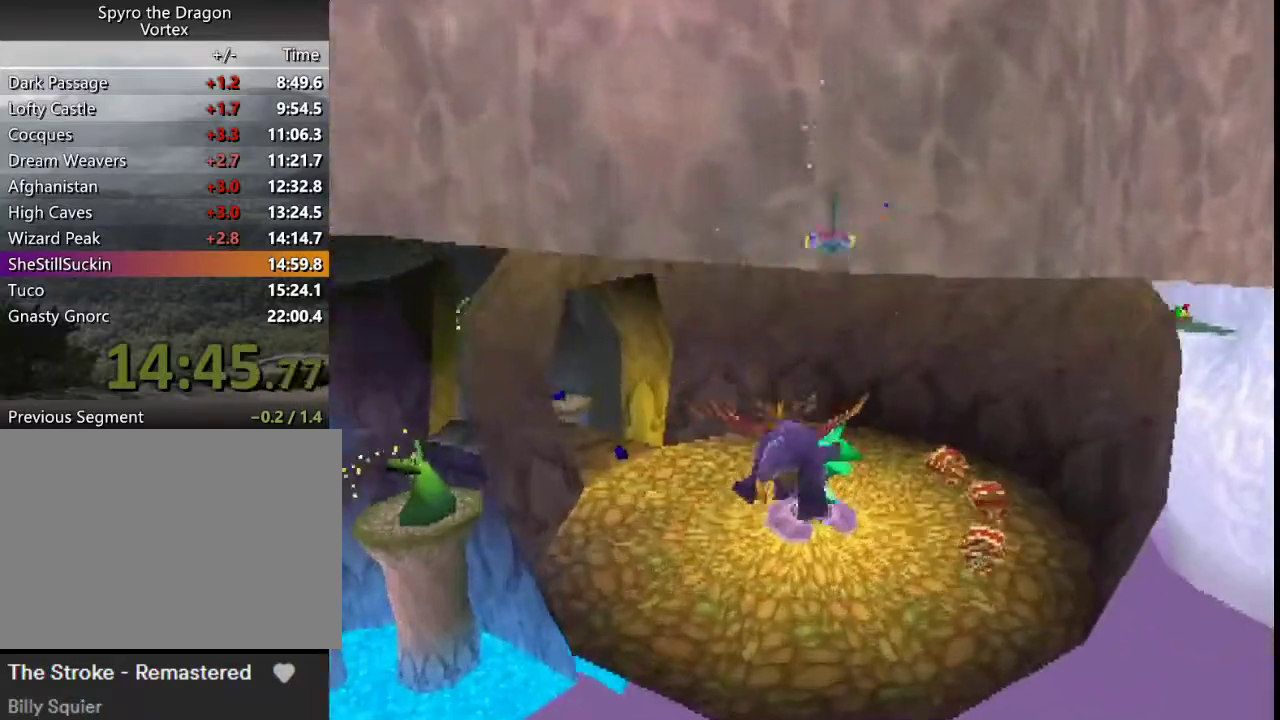
{"buttons": ["SQUARE"], "left_stick": "center", "events": [[267, "left_stick", "left"], [467, "left_stick", "center"]]}
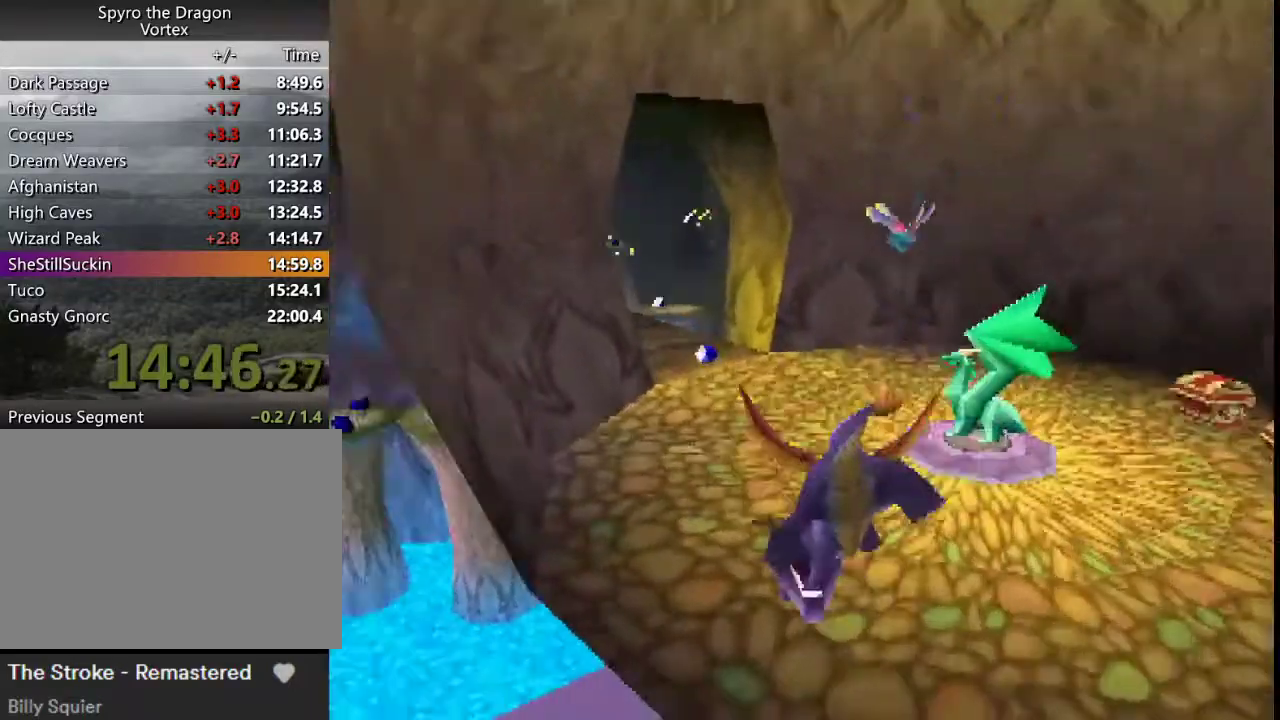
{"buttons": ["SQUARE"], "left_stick": "center", "events": [[233, "left_stick", "up"], [333, "left_stick", "center"]]}
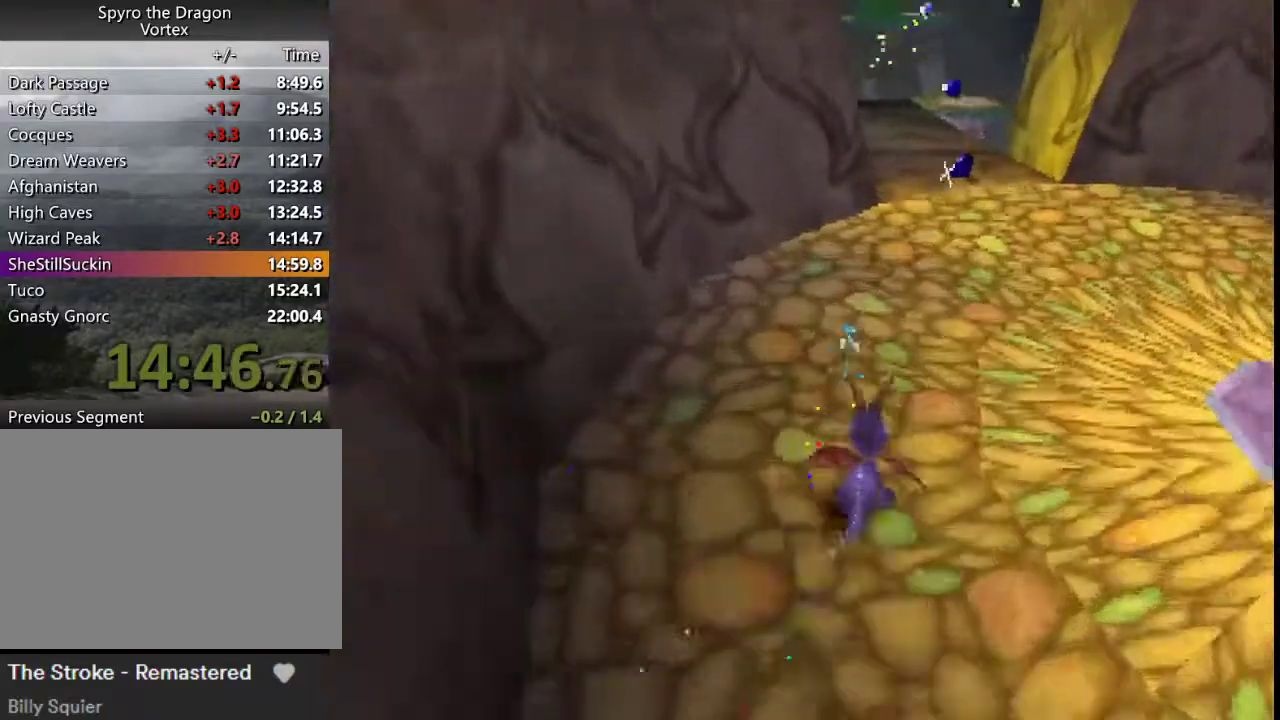
{"buttons": ["SQUARE"], "left_stick": "center", "events": [[233, "left_stick", "up-left"], [300, "left_stick", "center"]]}
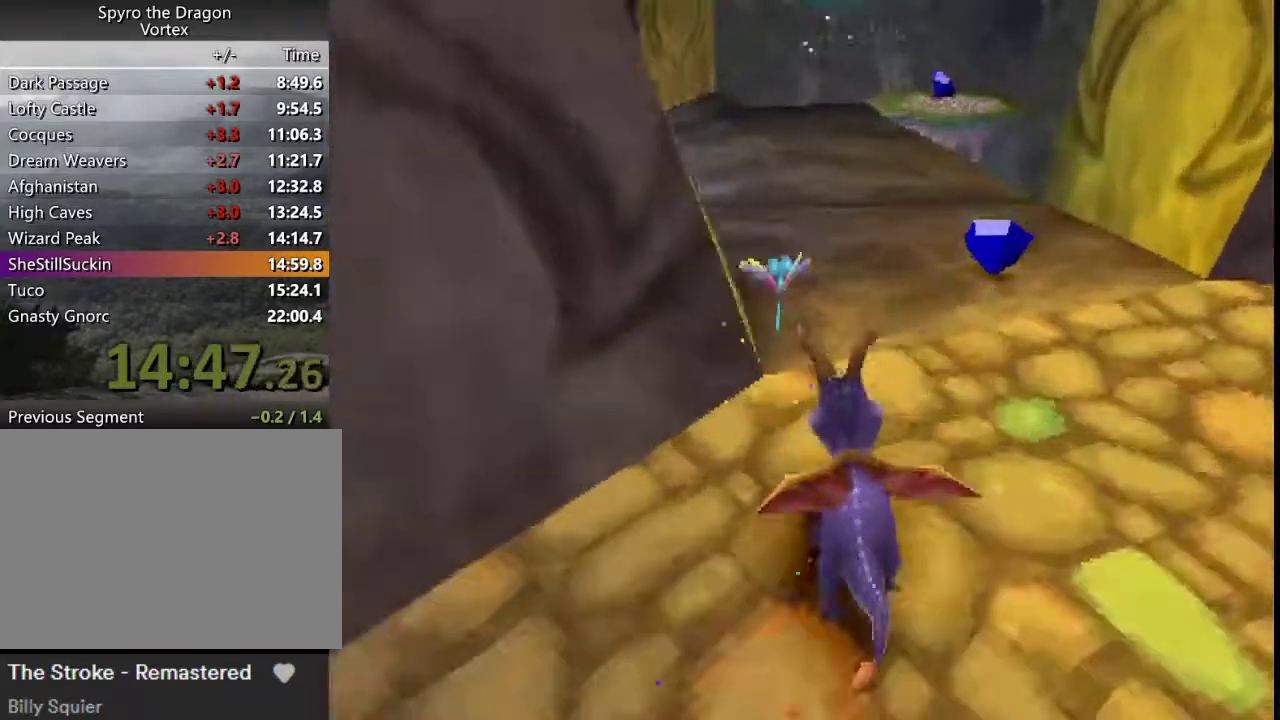
{"buttons": ["SQUARE"], "left_stick": "center", "events": [[267, "left_stick", "right"], [333, "left_stick", "center"]]}
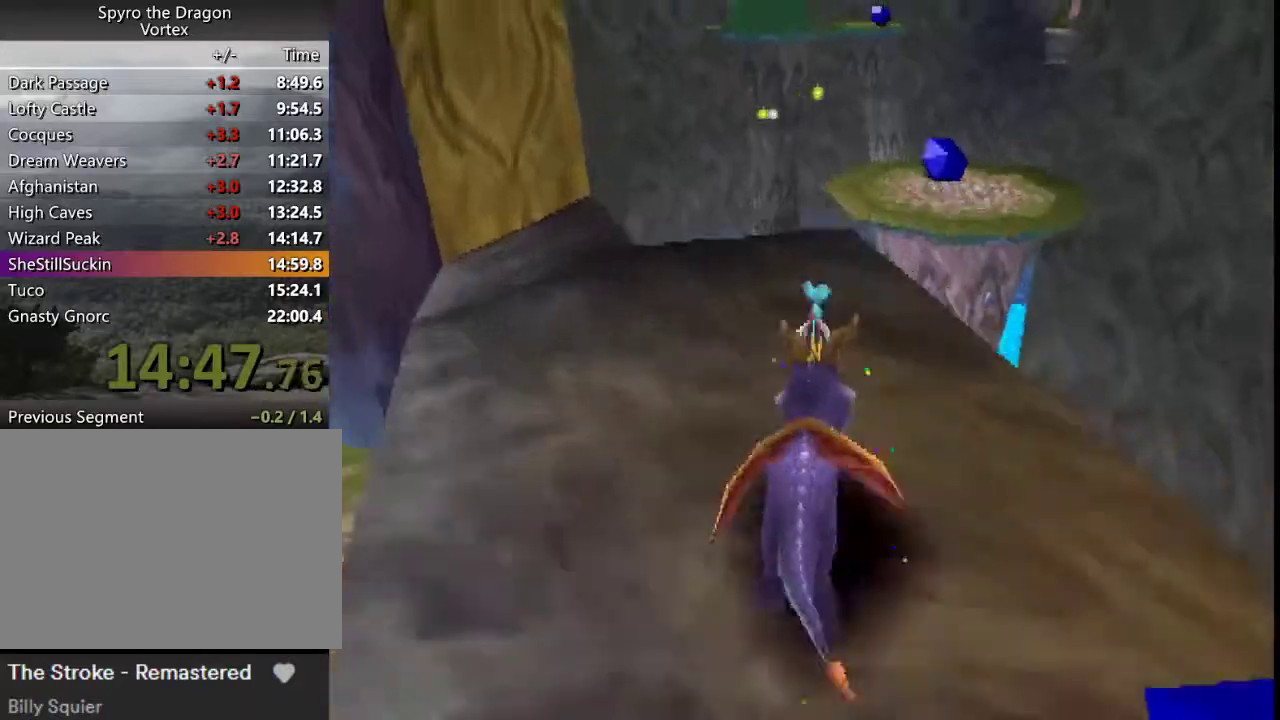
{"buttons": ["SQUARE"], "left_stick": "center", "events": [[33, "CROSS", "down"], [100, "CROSS", "up"], [233, "left_stick", "right"], [367, "left_stick", "center"]]}
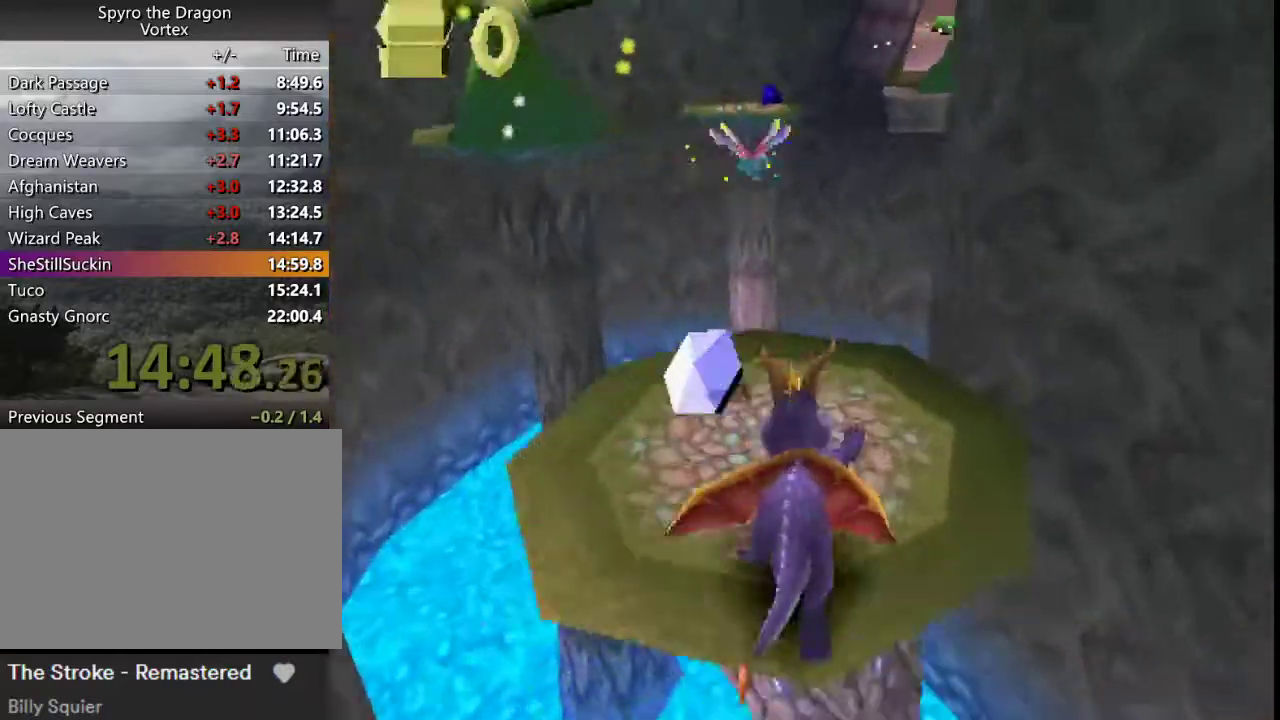
{"buttons": ["CROSS"], "left_stick": "up", "events": [[100, "left_stick", "up-left"], [133, "SQUARE", "up"], [167, "L2", "down"], [200, "left_stick", "up"], [233, "CROSS", "down"], [400, "L2", "up"]]}
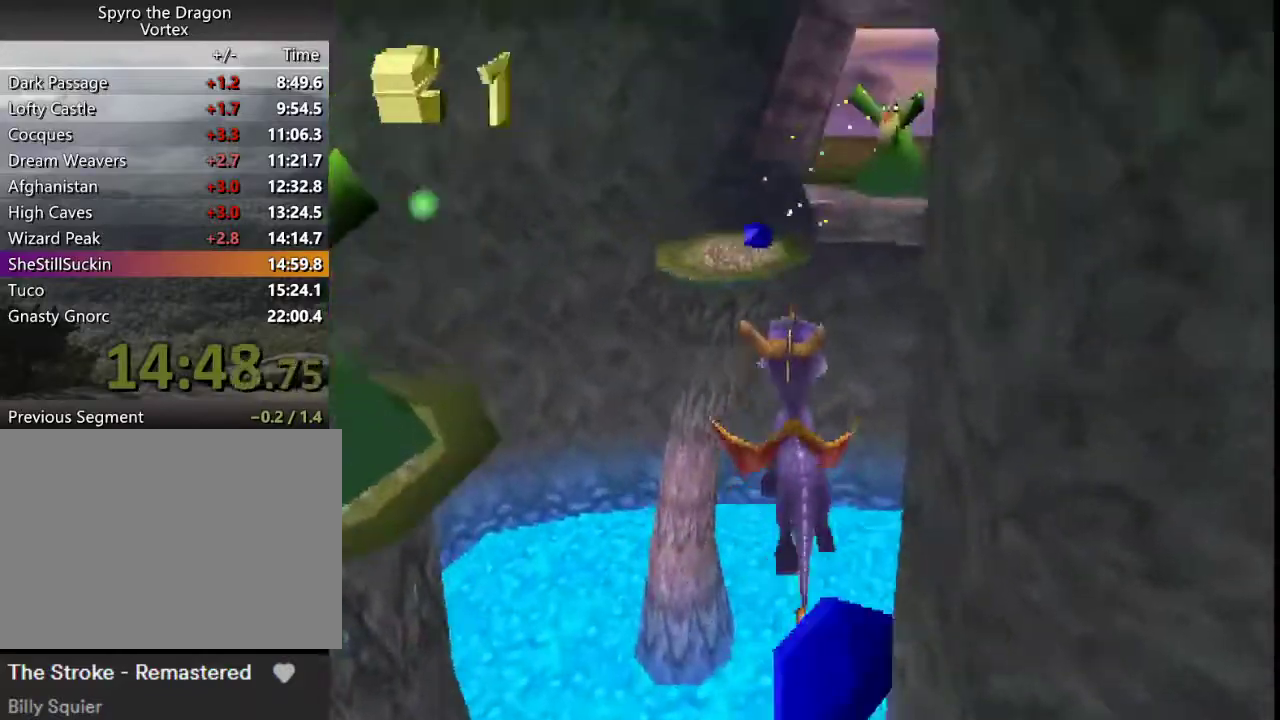
{"buttons": [], "left_stick": "center", "events": [[100, "CROSS", "up"], [167, "SQUARE", "down"], [267, "SQUARE", "up"], [267, "left_stick", "center"], [333, "CROSS", "down"], [433, "CROSS", "up"]]}
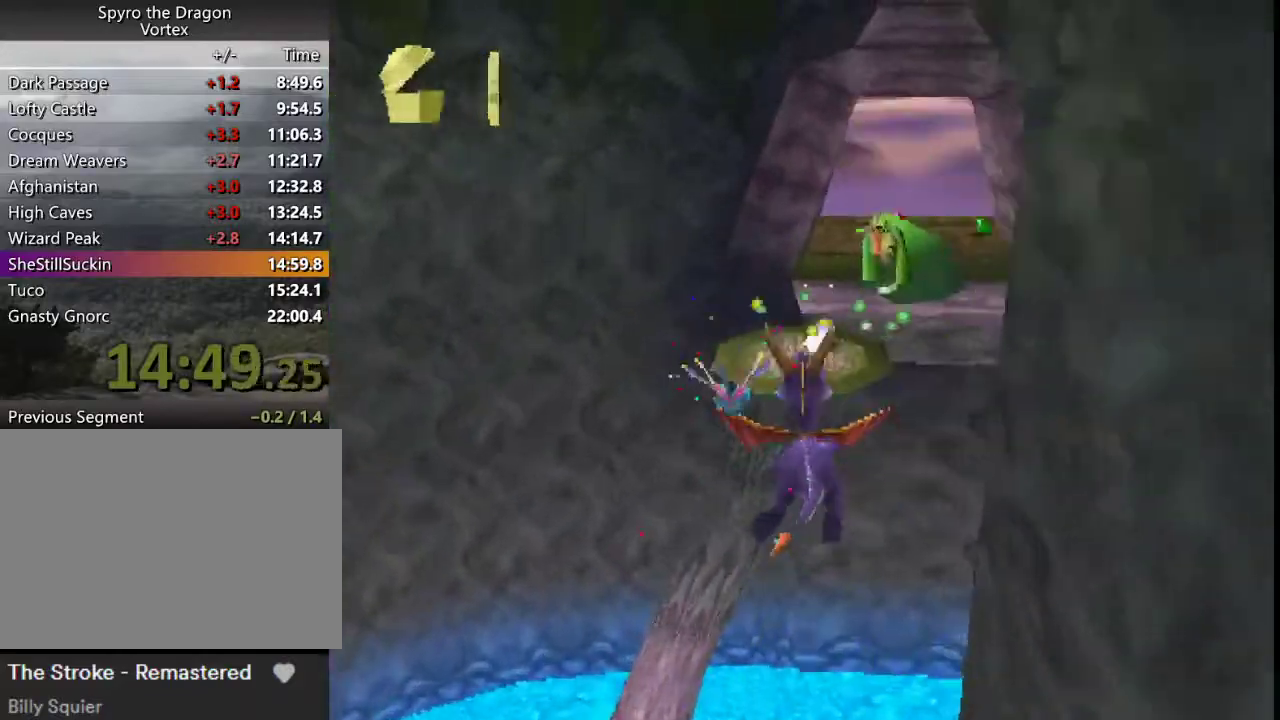
{"buttons": ["SQUARE"], "left_stick": "center", "events": [[33, "left_stick", "right"], [100, "CIRCLE", "down"], [133, "left_stick", "center"], [200, "CIRCLE", "up"], [267, "SQUARE", "down"]]}
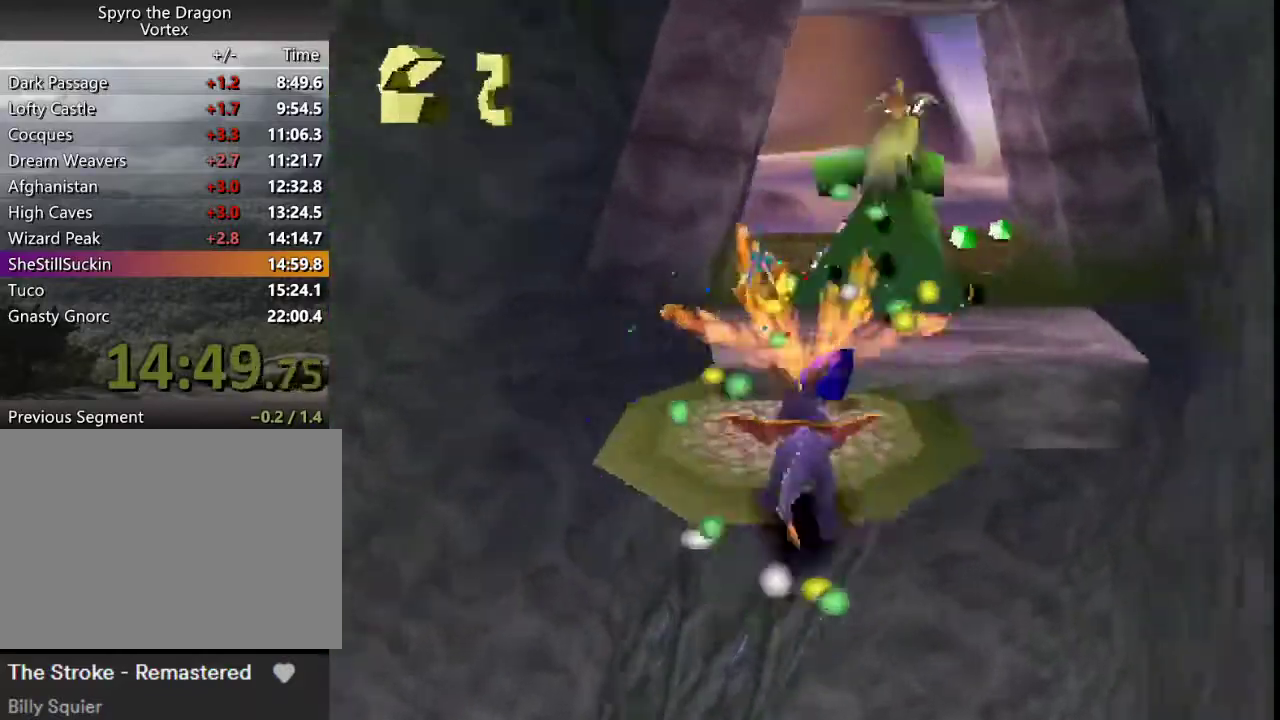
{"buttons": ["SQUARE"], "left_stick": "right", "events": [[33, "CROSS", "down"], [133, "left_stick", "right"], [233, "CROSS", "up"], [333, "left_stick", "center"], [433, "left_stick", "right"]]}
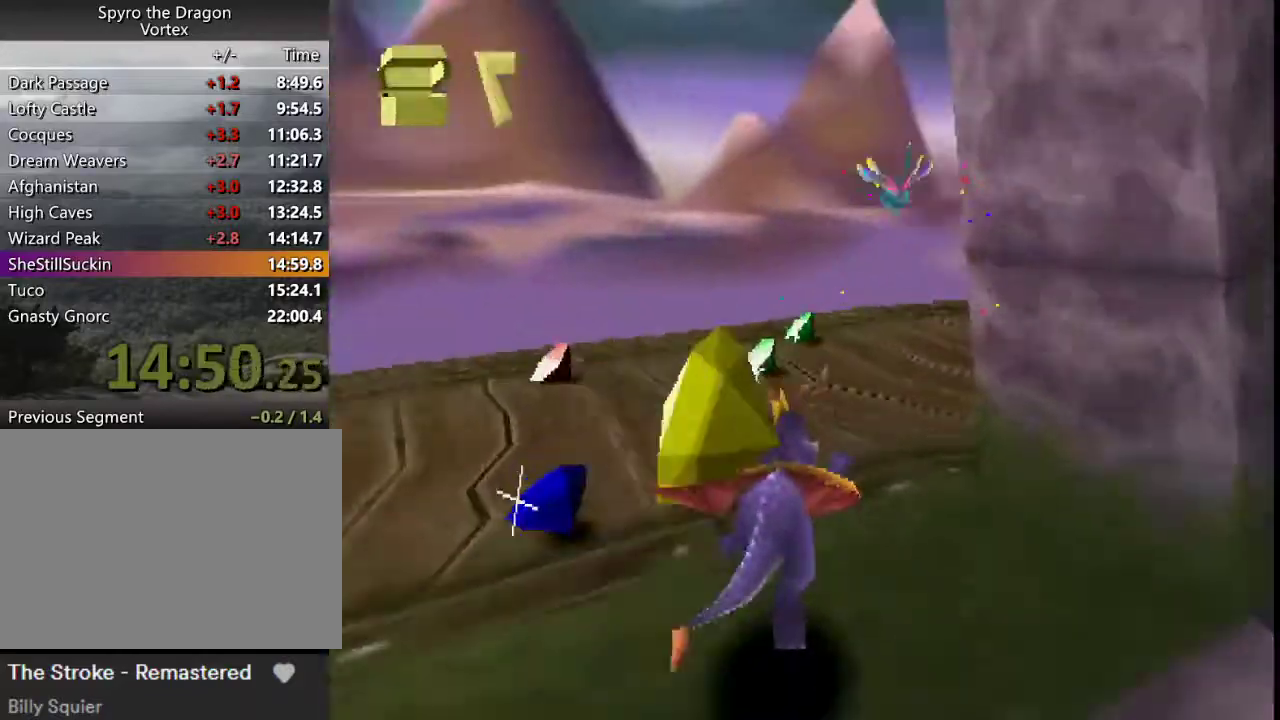
{"buttons": ["CROSS", "L2"], "left_stick": "right", "events": [[33, "L2", "down"], [200, "SQUARE", "up"], [267, "SQUARE", "down"], [400, "SQUARE", "up"], [500, "CROSS", "down"]]}
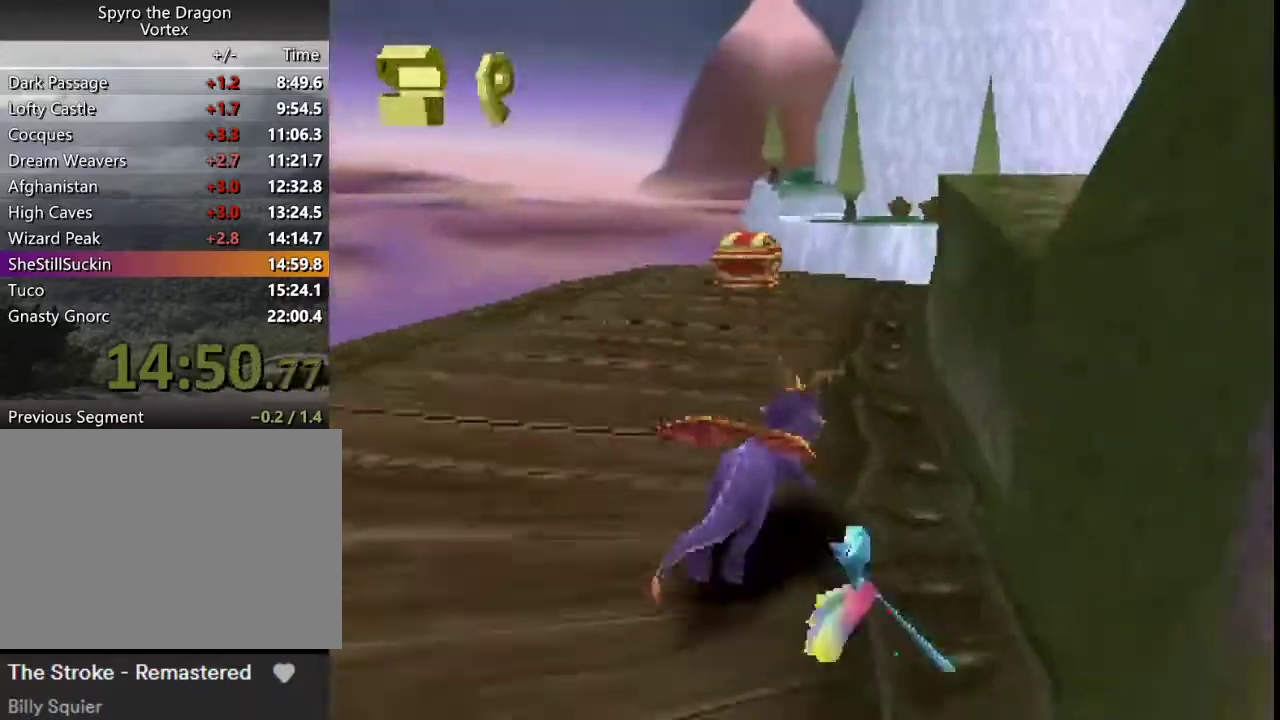
{"buttons": ["SQUARE"], "left_stick": "center", "events": [[100, "left_stick", "up-right"], [267, "left_stick", "up"], [400, "CROSS", "up"], [400, "L2", "up"], [400, "SQUARE", "down"], [433, "left_stick", "center"]]}
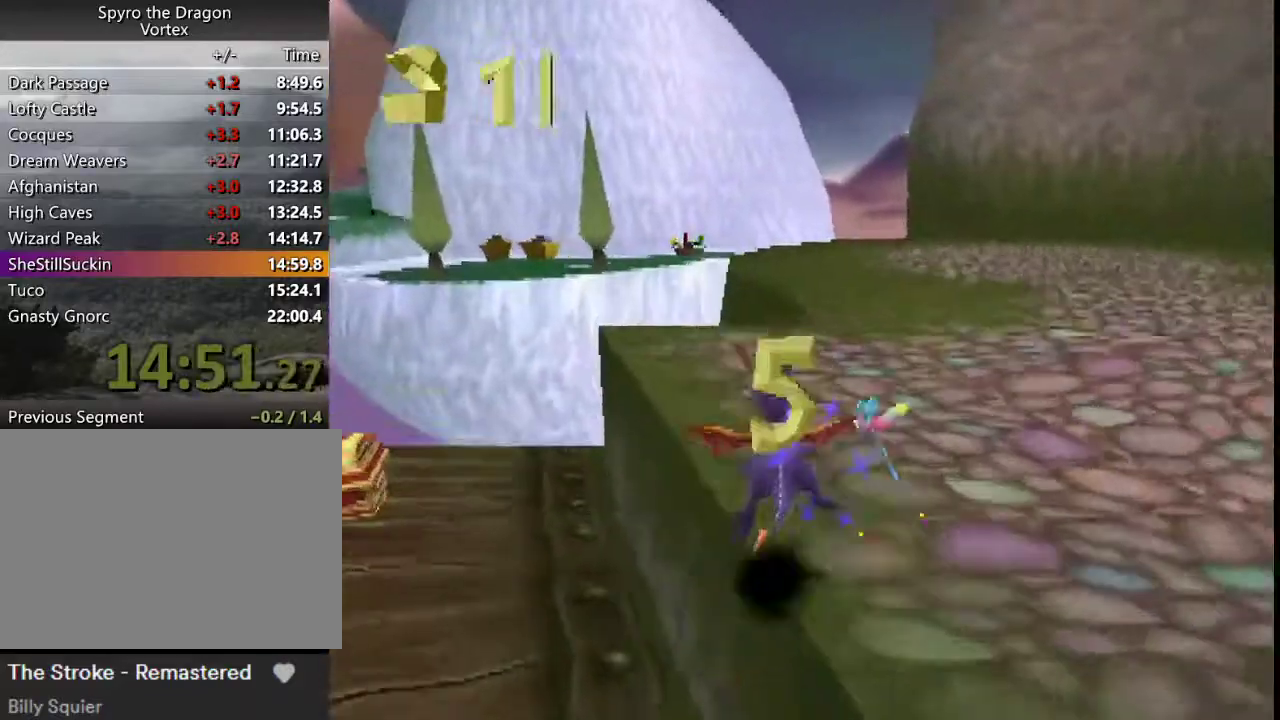
{"buttons": ["SQUARE"], "left_stick": "center", "events": [[133, "CROSS", "down"], [400, "CROSS", "up"]]}
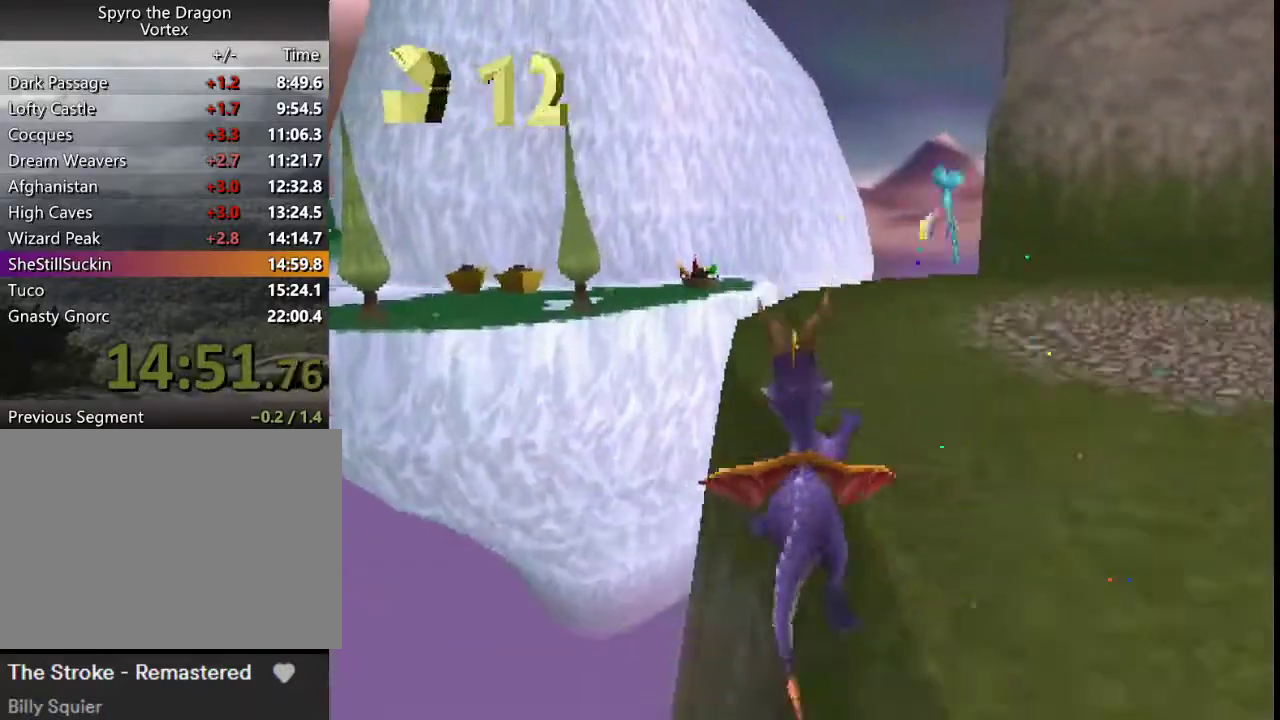
{"buttons": ["SQUARE"], "left_stick": "up-left", "events": [[33, "CROSS", "down"], [233, "CROSS", "up"], [467, "left_stick", "up-left"]]}
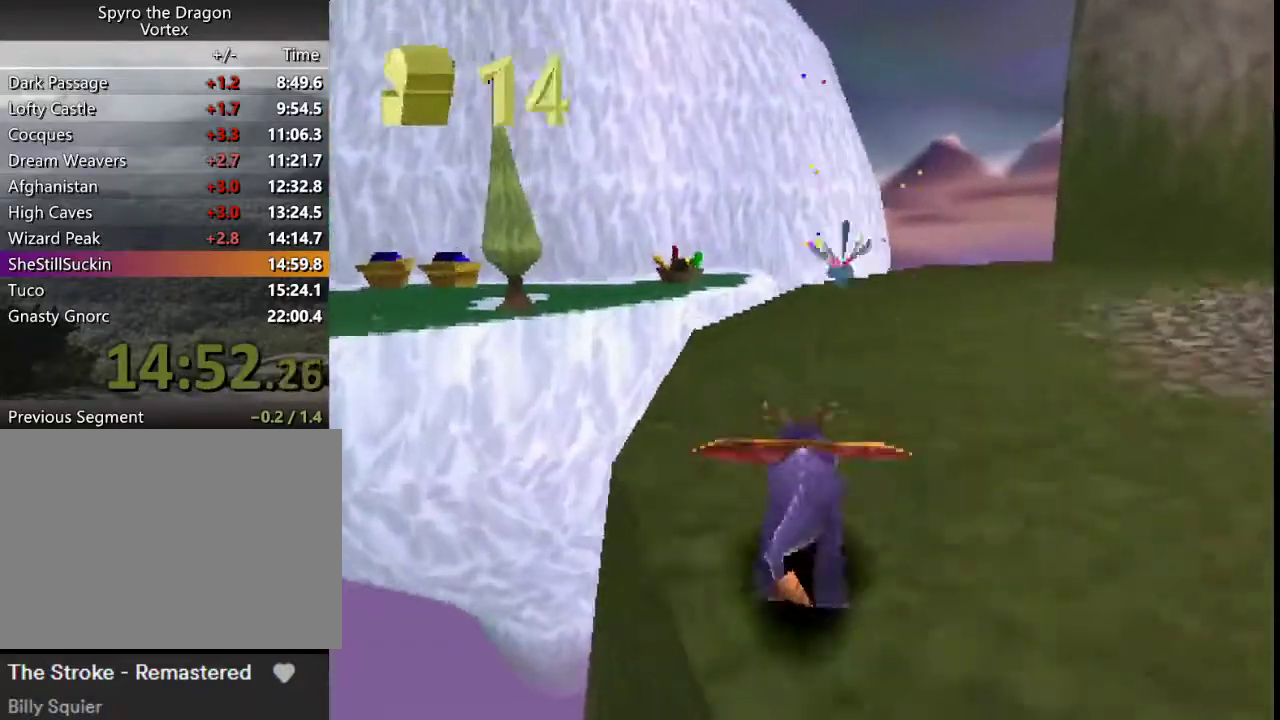
{"buttons": ["CROSS", "SQUARE"], "left_stick": "center", "events": [[100, "left_stick", "center"], [267, "left_stick", "left"], [400, "CROSS", "down"], [500, "left_stick", "center"]]}
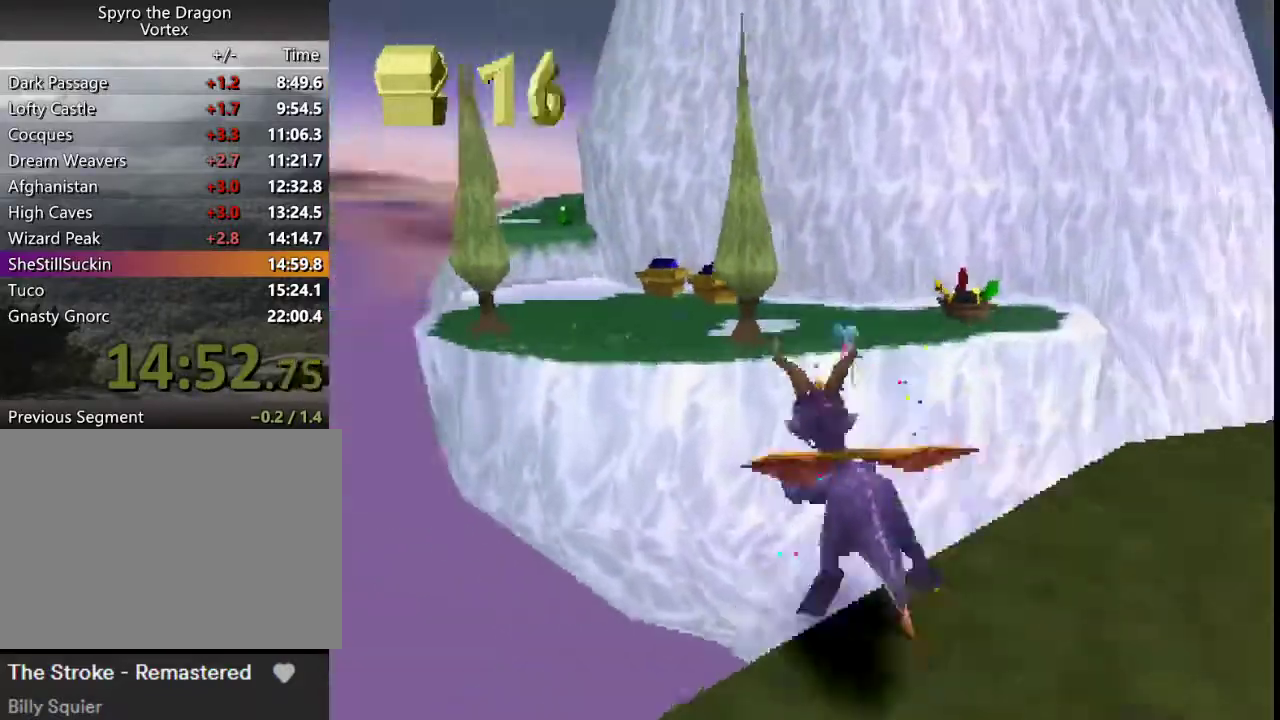
{"buttons": [], "left_stick": "center", "events": [[100, "CROSS", "up"], [133, "SQUARE", "up"], [233, "left_stick", "up-left"], [333, "left_stick", "center"]]}